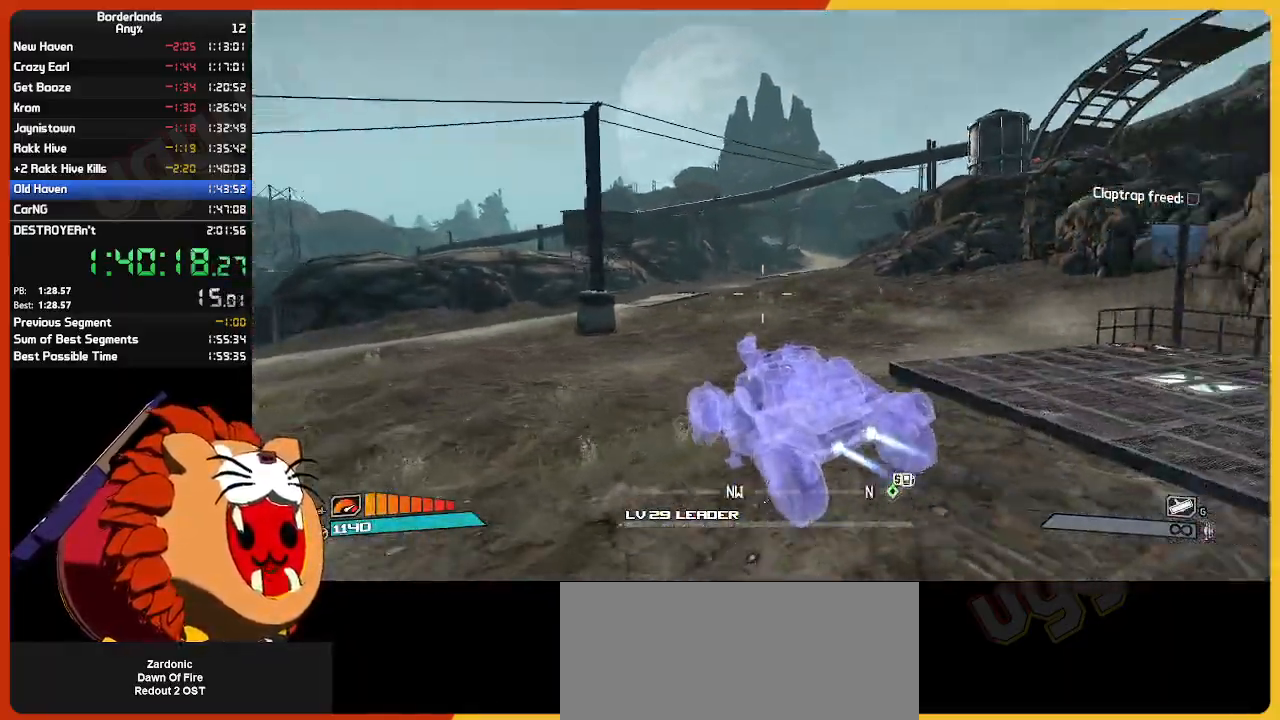
Gameplay with keyboard and mouse; each line is a JSON object with the keys and mouse buttons held at the frame after it. "events" lists presses ("down") and releases ("up") of "1", "2", "3", "4", "5", "a", "alt", "c", "ctrl", "d", "down", "e", "escape", "f", "g", "left", "q", "r", "return", "right", "s", "shift", "space", "t", "tab", "up", "v", "w", "x", "z", "mouse_left", "mouse_wheel" and "mouse_right" between this image and that frame as [ms after this image, input, new state], when the widget could be followed in between. "mouse_left", "mouse_wheel", "mouse_right" = the "left", "wheel", "right" buttons of the "mouse" list. No other keys are recorded. "wheel" means that the mouse wheel is clicked or scrolled. "mouse_move" is the direction in which the mouse moves at that frame (one of eight, or "still"), when it could be read.
{"keys": ["w"], "mouse": [], "mouse_move": "still", "events": []}
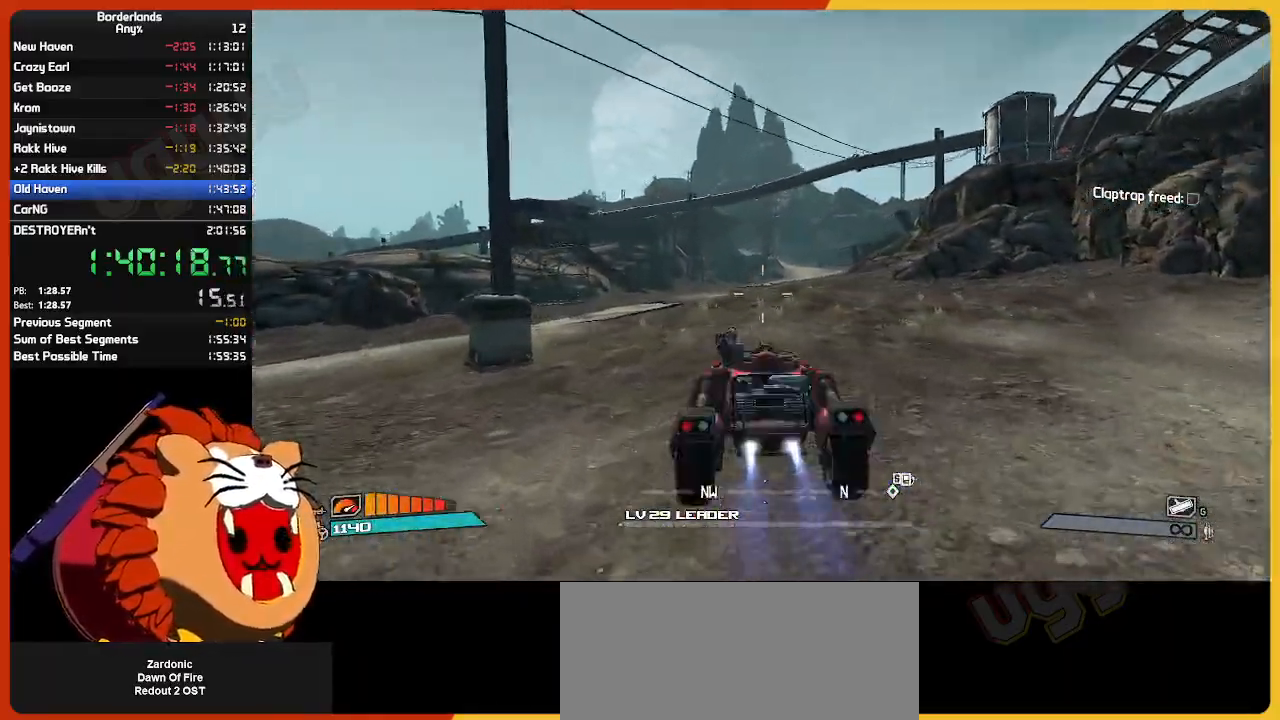
{"keys": ["w"], "mouse": [], "mouse_move": "still", "events": []}
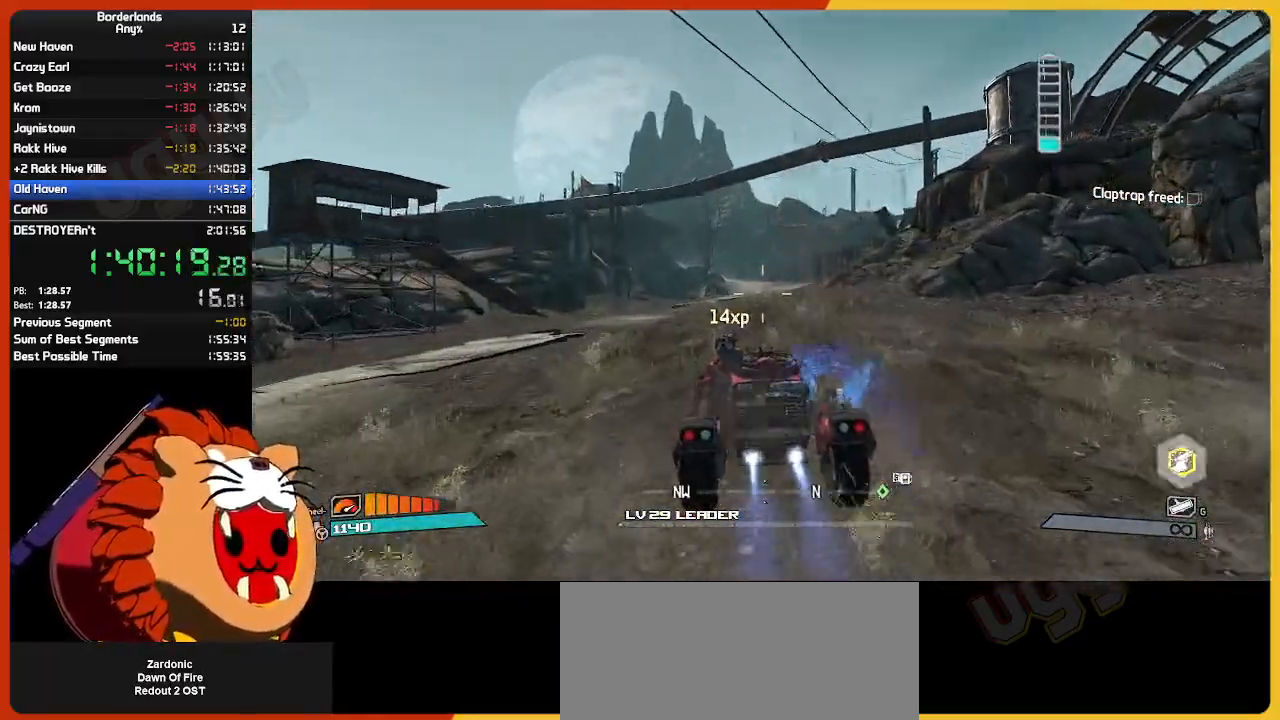
{"keys": ["w"], "mouse": [], "mouse_move": "still", "events": []}
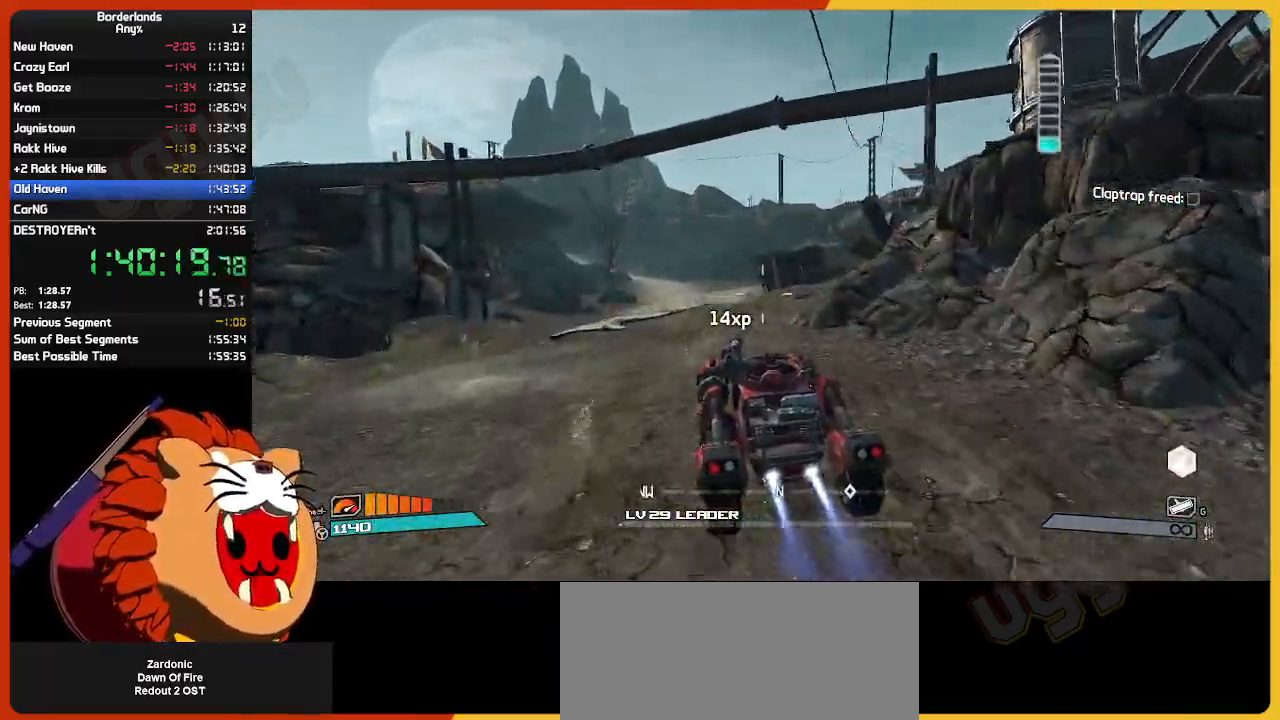
{"keys": ["w"], "mouse": [], "mouse_move": "still", "events": []}
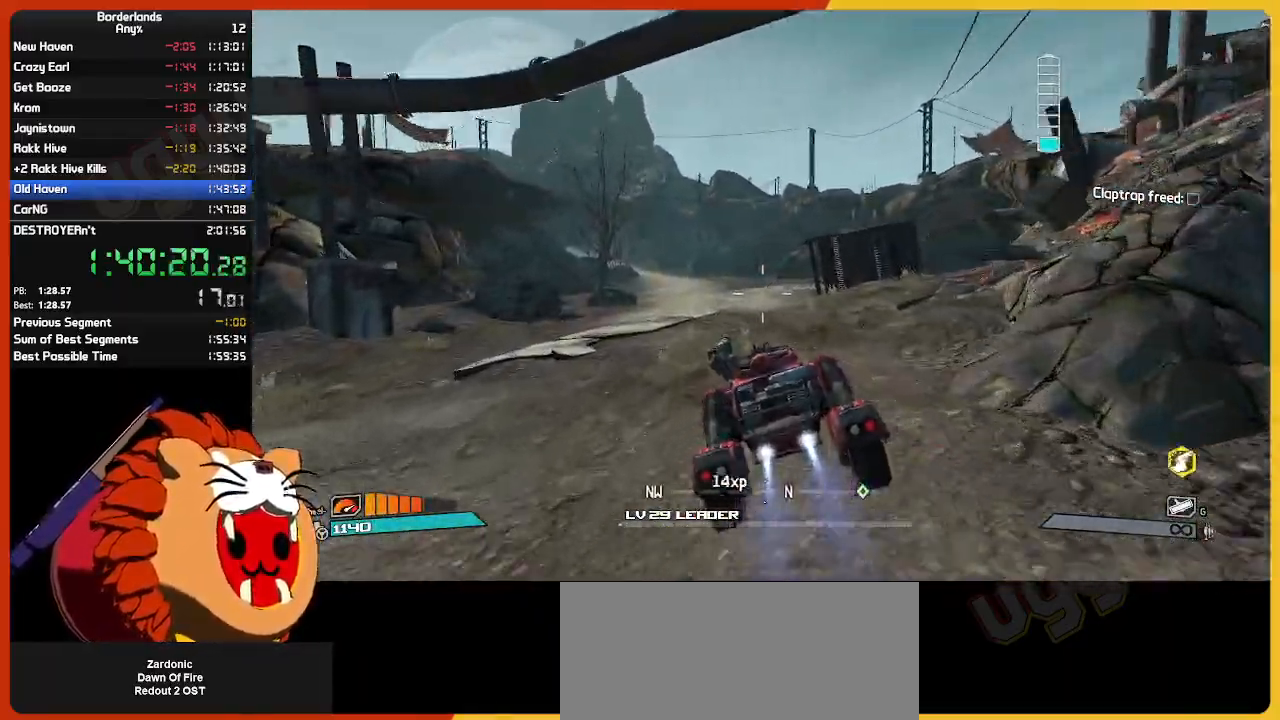
{"keys": ["w"], "mouse": [], "mouse_move": "right", "events": []}
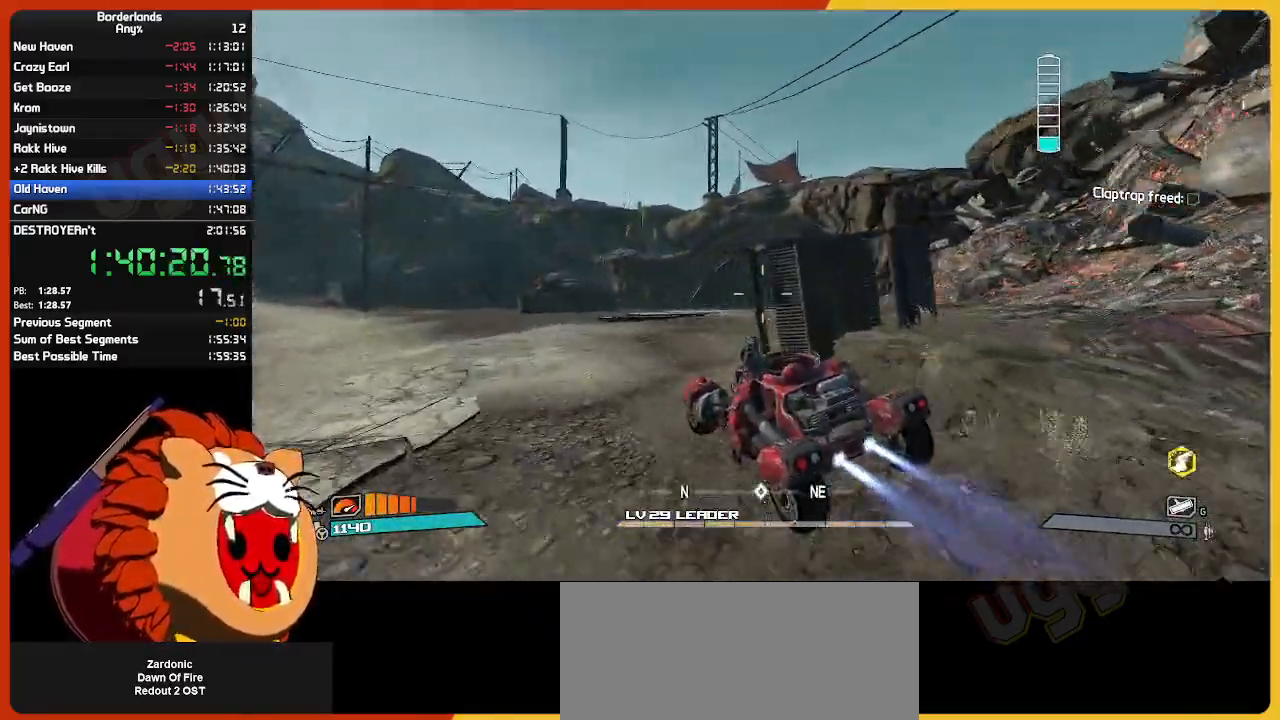
{"keys": ["w"], "mouse": [], "mouse_move": "still", "events": []}
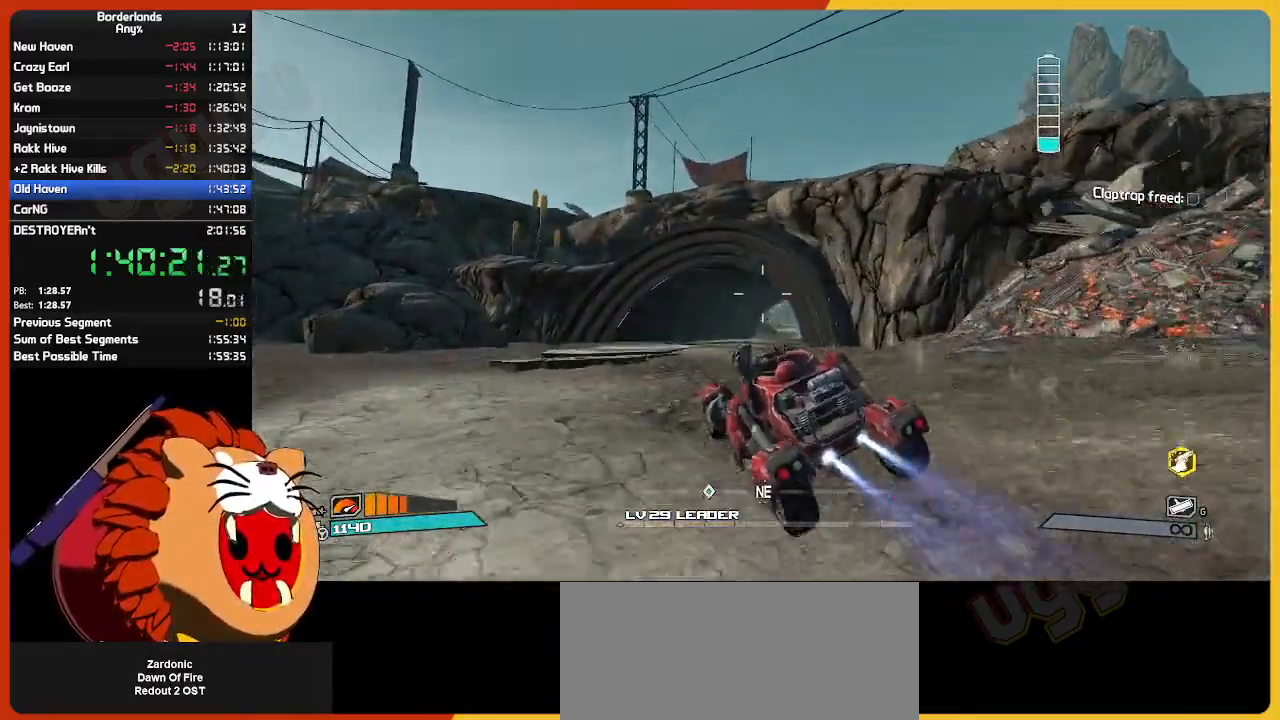
{"keys": ["w"], "mouse": [], "mouse_move": "still", "events": []}
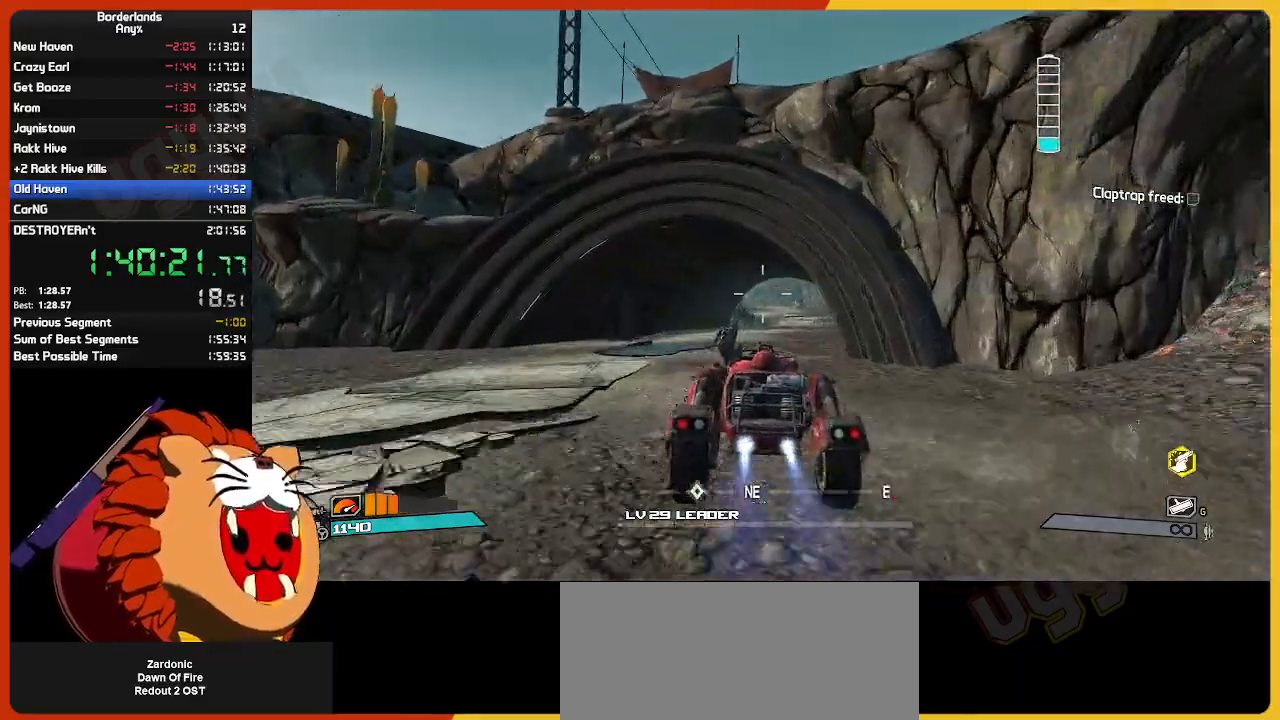
{"keys": ["w"], "mouse": [], "mouse_move": "still", "events": []}
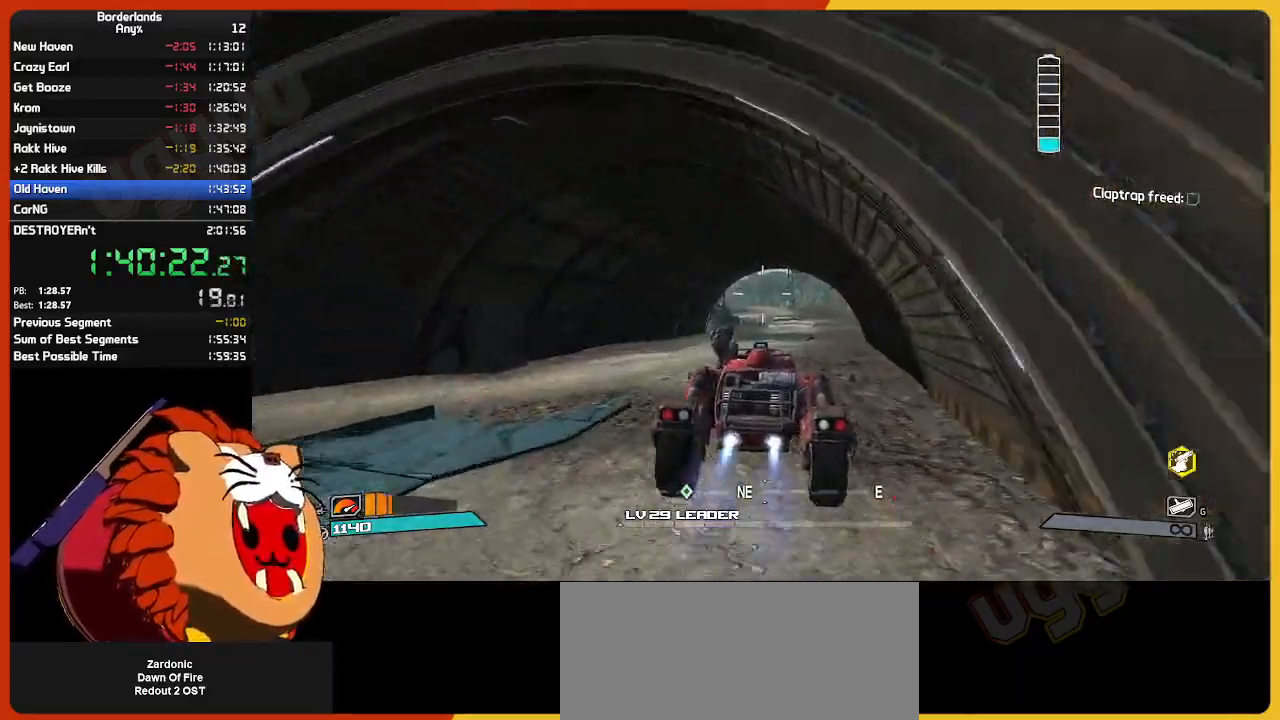
{"keys": ["w"], "mouse": [], "mouse_move": "still", "events": []}
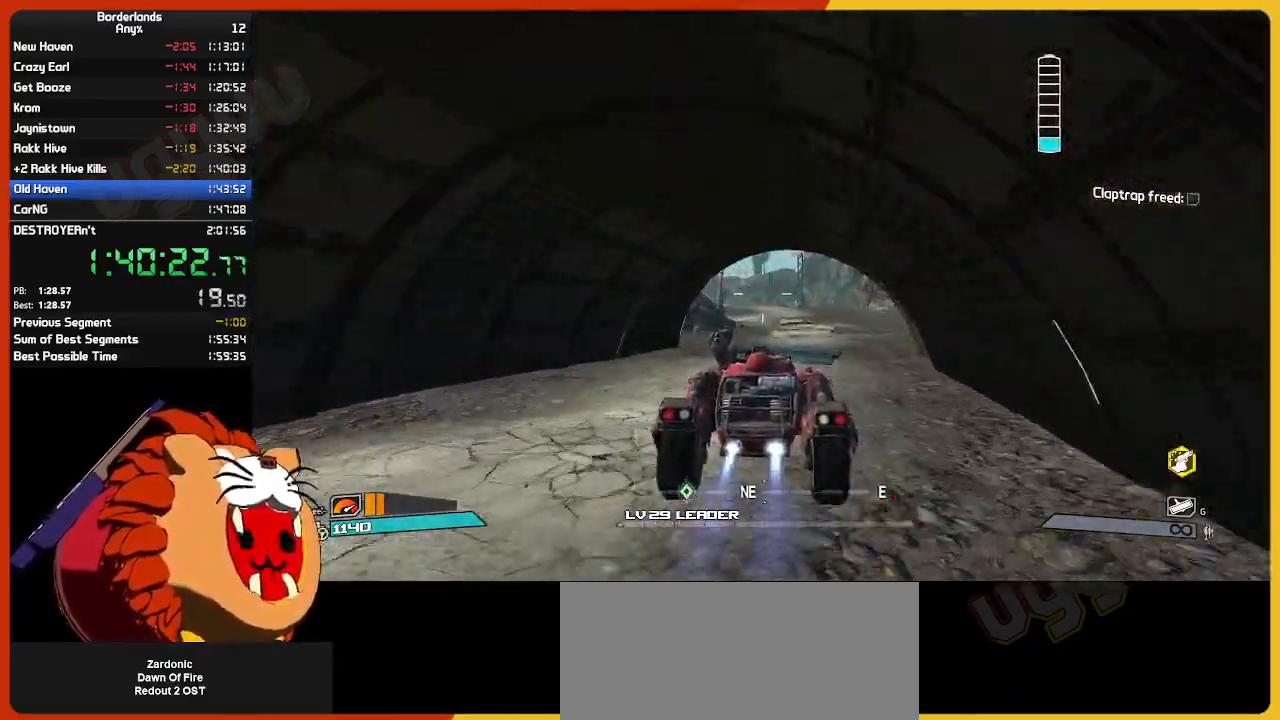
{"keys": ["w"], "mouse": [], "mouse_move": "still", "events": []}
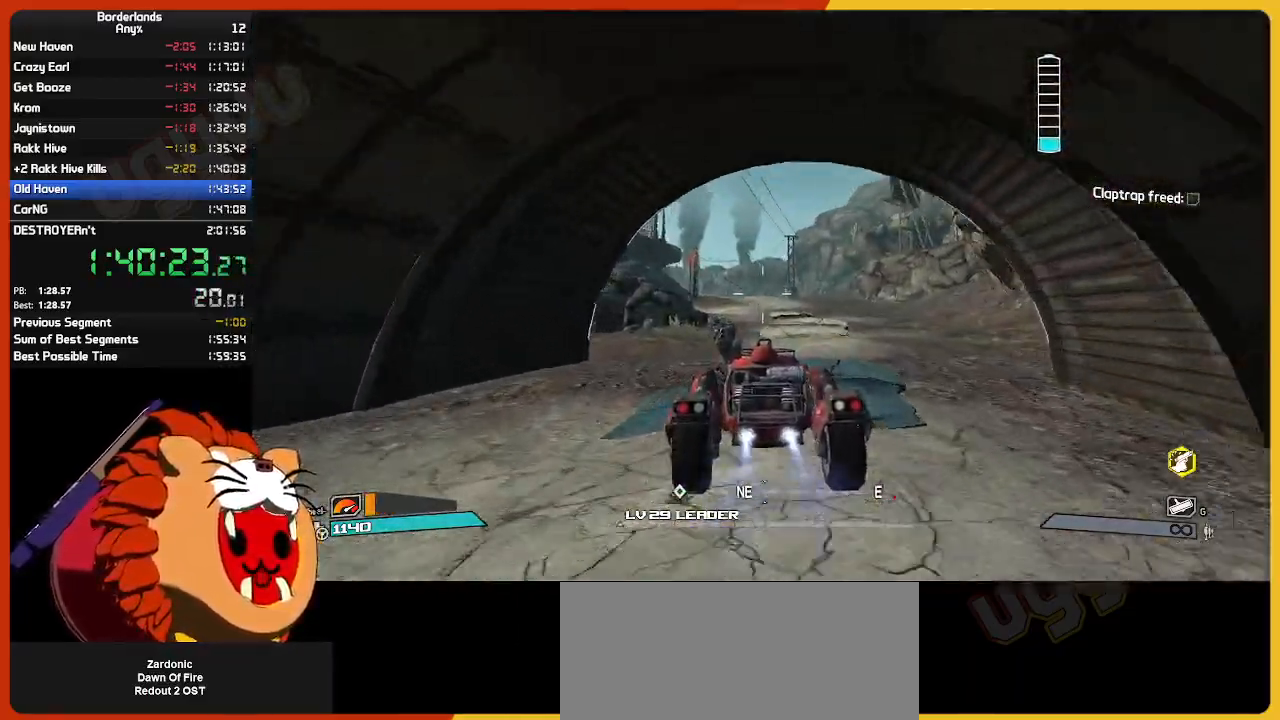
{"keys": ["w"], "mouse": [], "mouse_move": "still", "events": []}
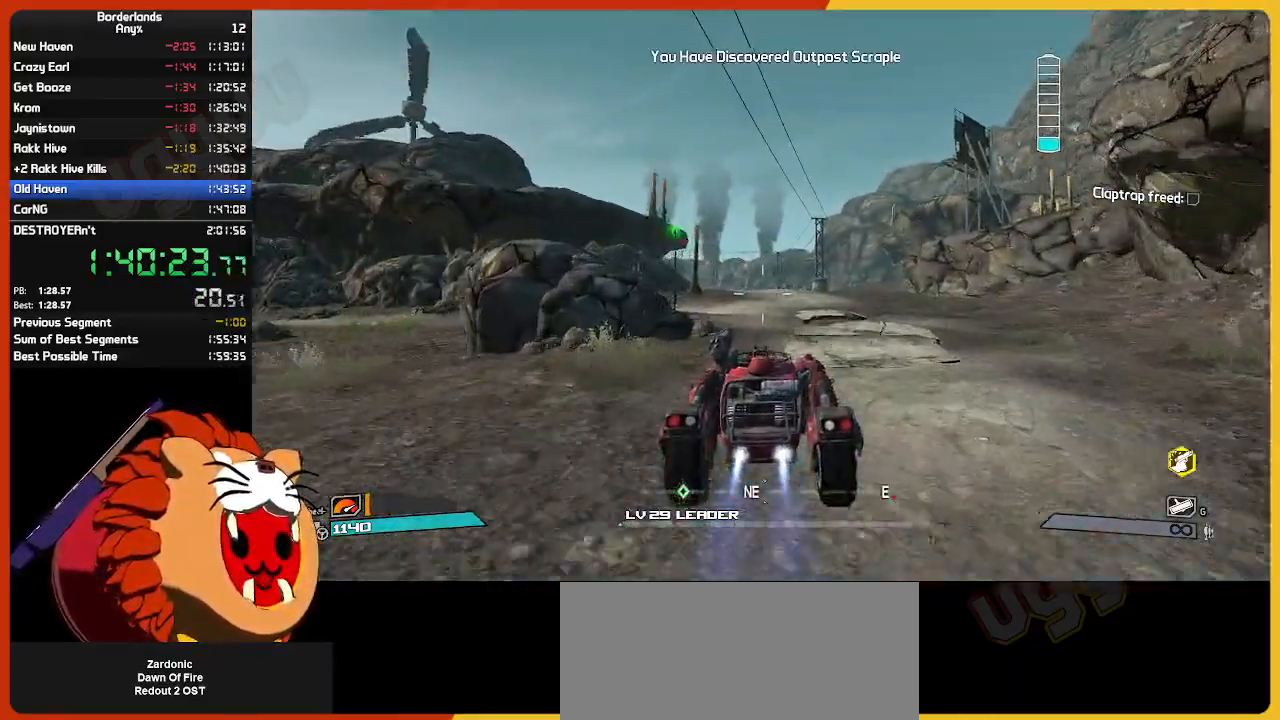
{"keys": ["w"], "mouse": [], "mouse_move": "still", "events": []}
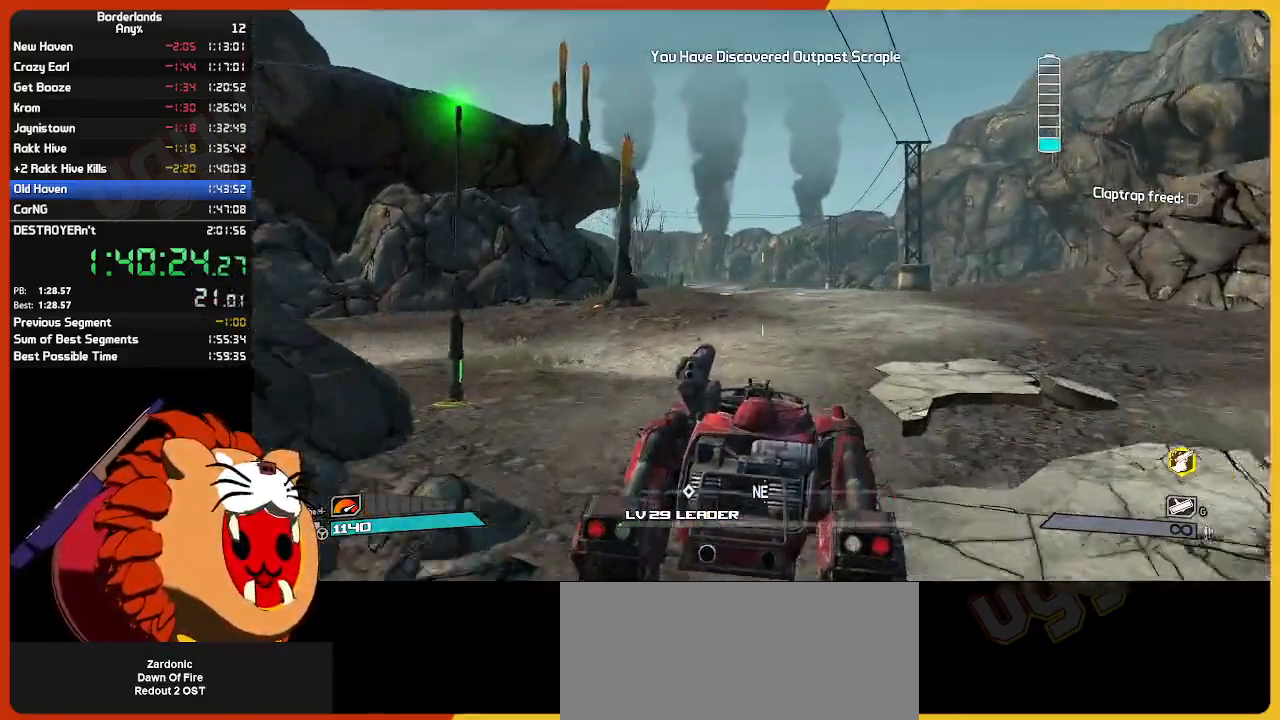
{"keys": ["w"], "mouse": [], "mouse_move": "still", "events": []}
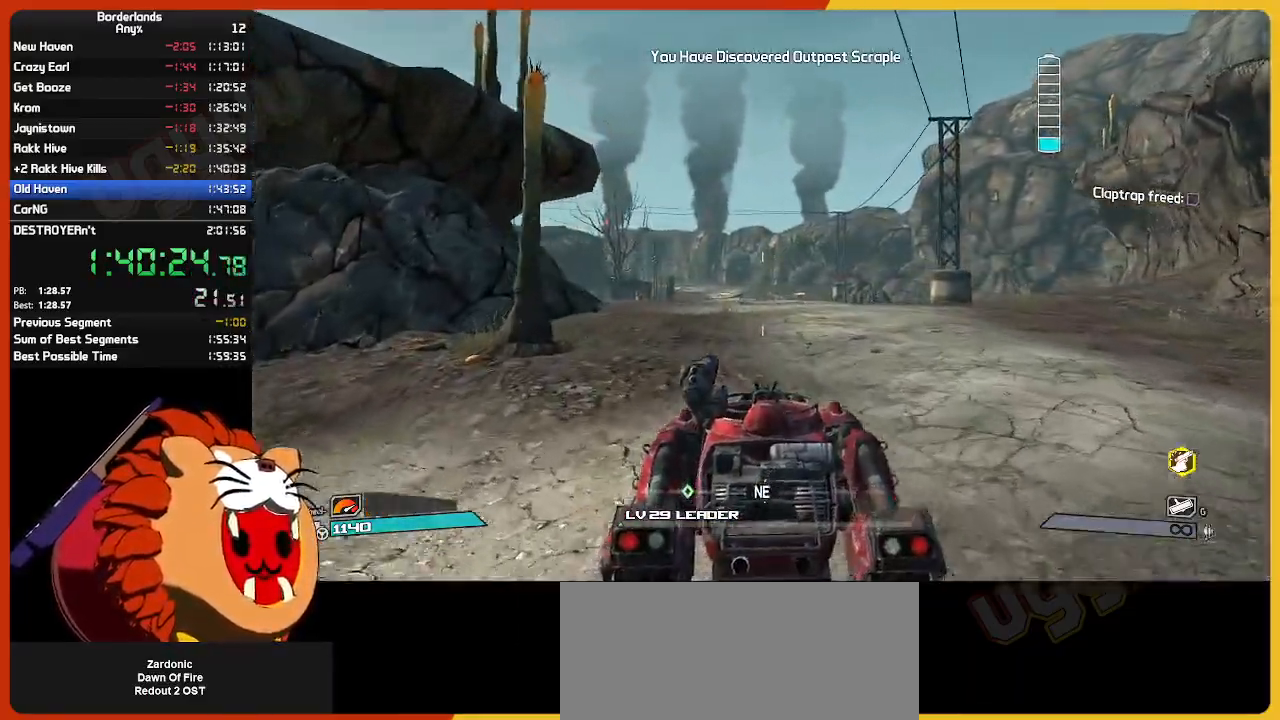
{"keys": ["w"], "mouse": [], "mouse_move": "still", "events": []}
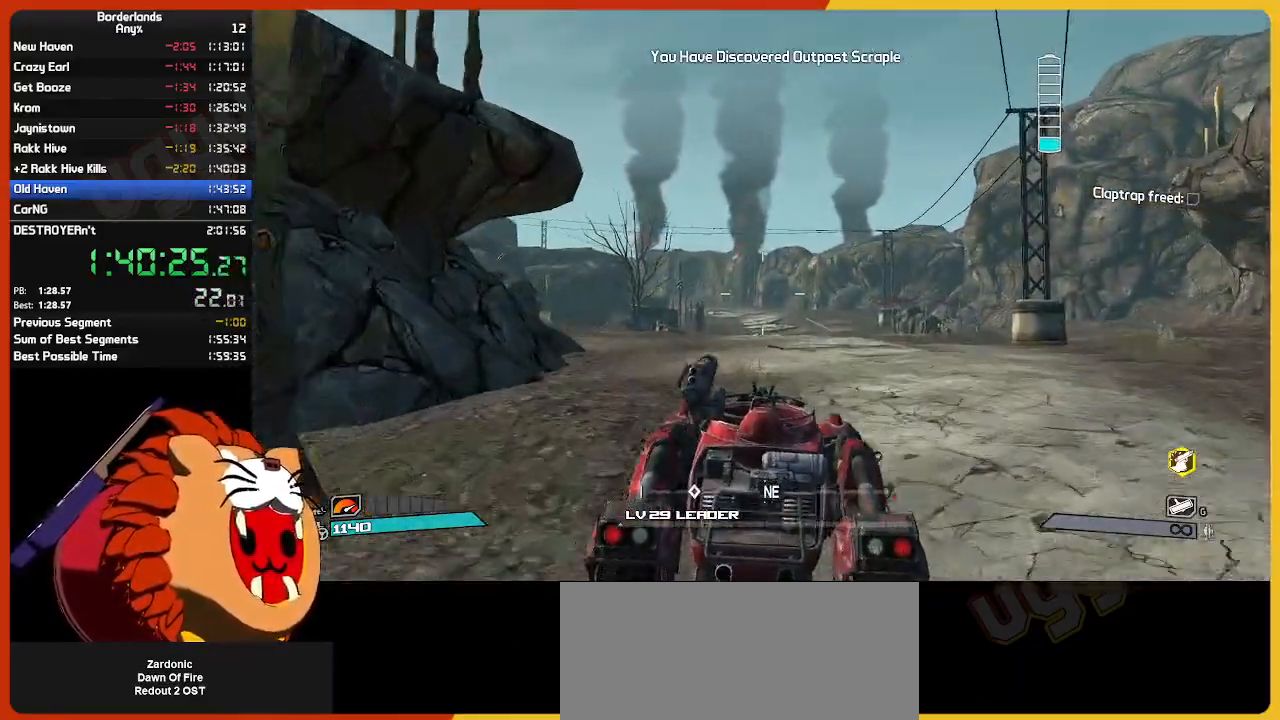
{"keys": ["w"], "mouse": [], "mouse_move": "still", "events": []}
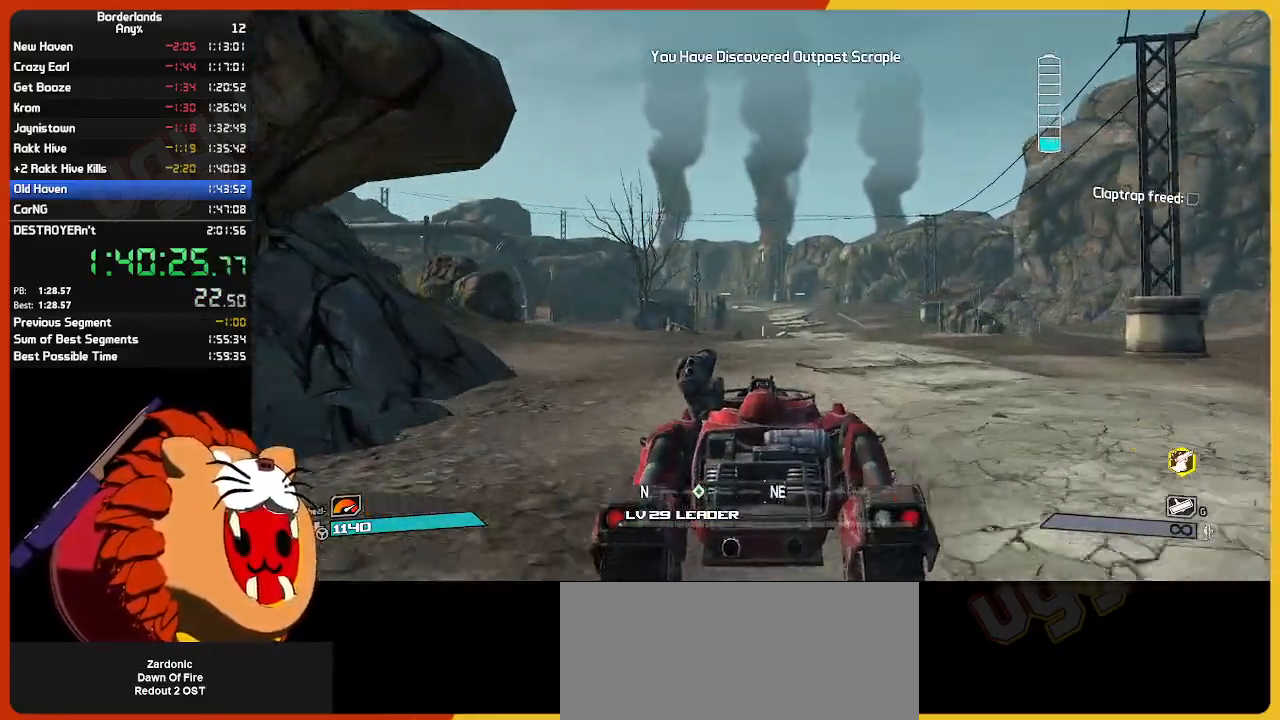
{"keys": ["w"], "mouse": [], "mouse_move": "still", "events": []}
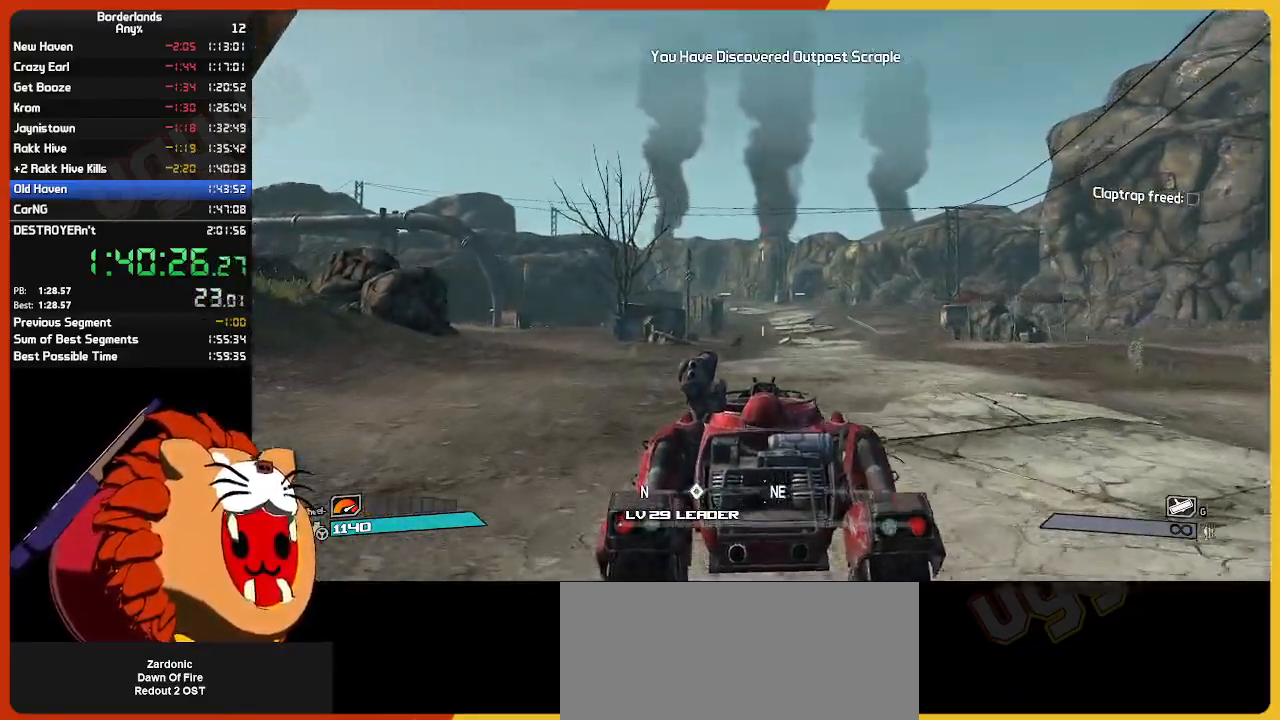
{"keys": ["w"], "mouse": [], "mouse_move": "still", "events": []}
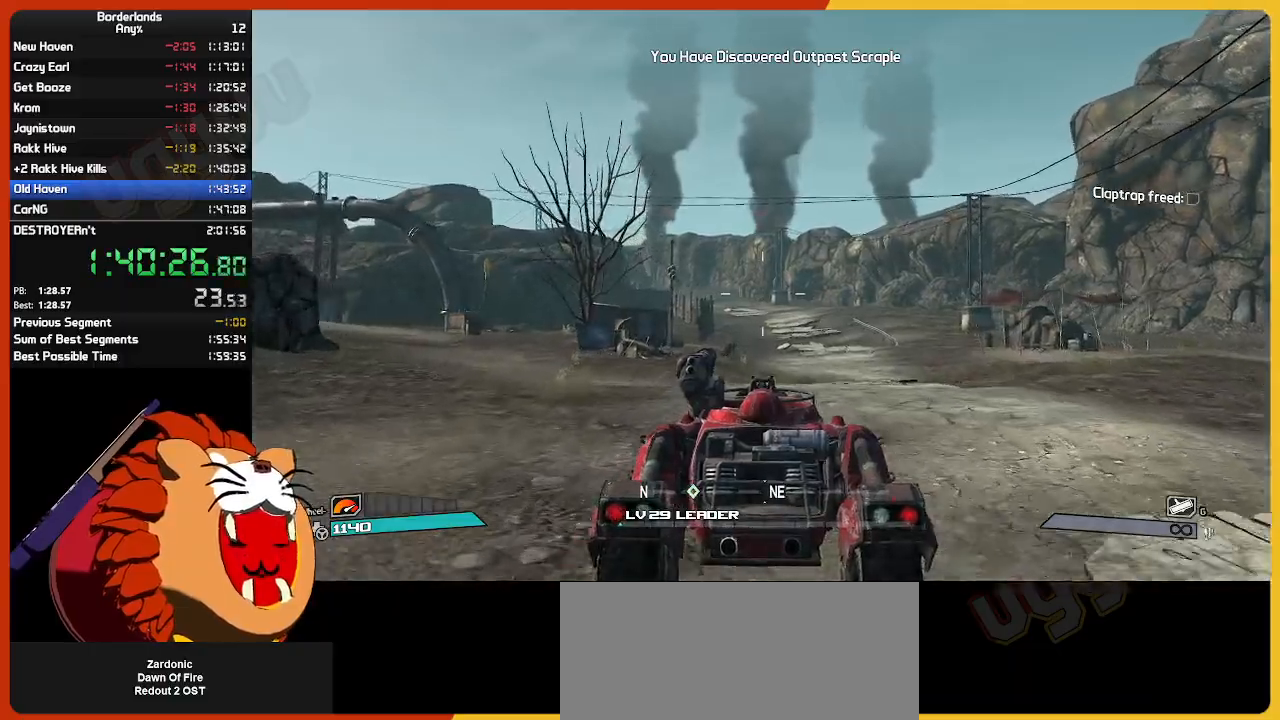
{"keys": ["w"], "mouse": [], "mouse_move": "still", "events": []}
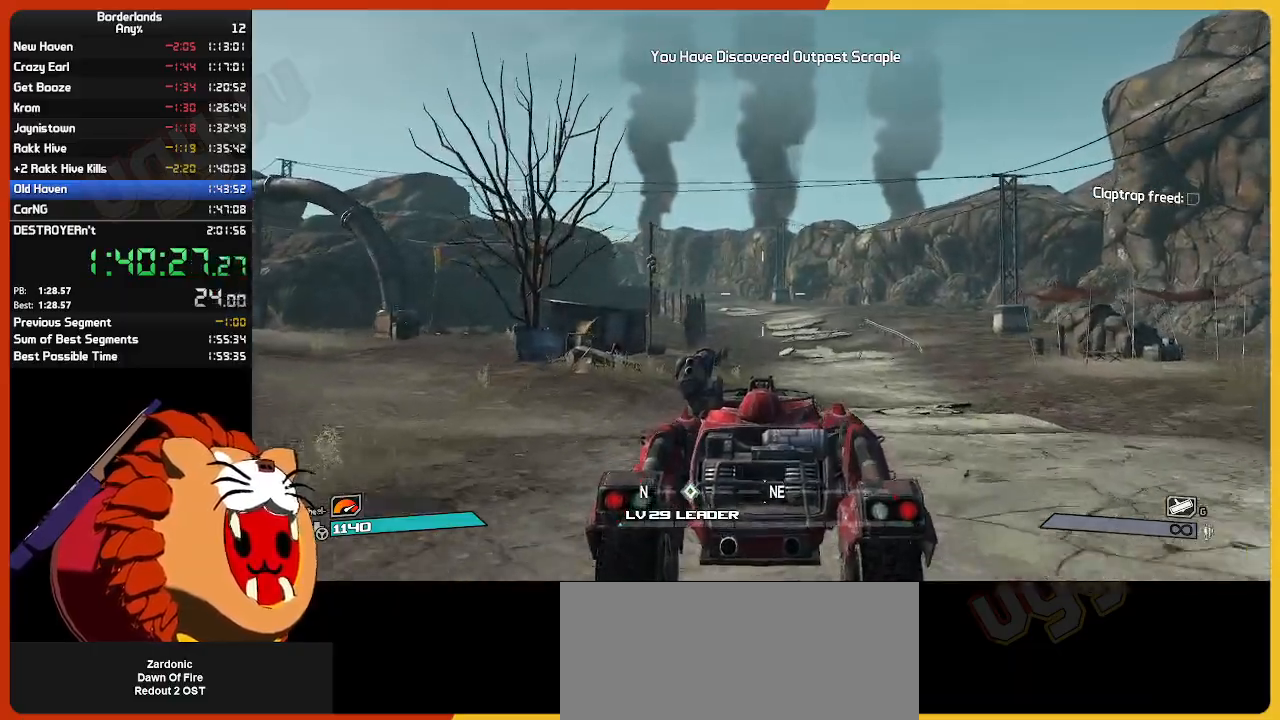
{"keys": ["w"], "mouse": [], "mouse_move": "still", "events": []}
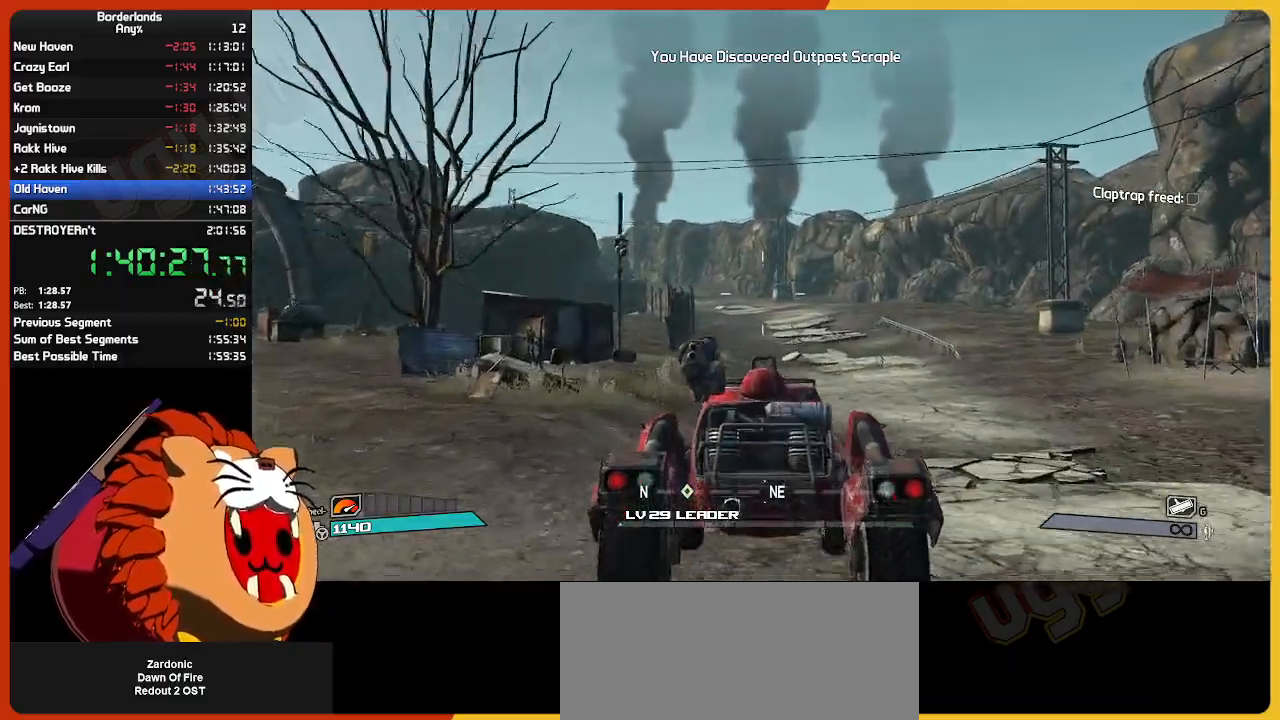
{"keys": ["w"], "mouse": [], "mouse_move": "still", "events": []}
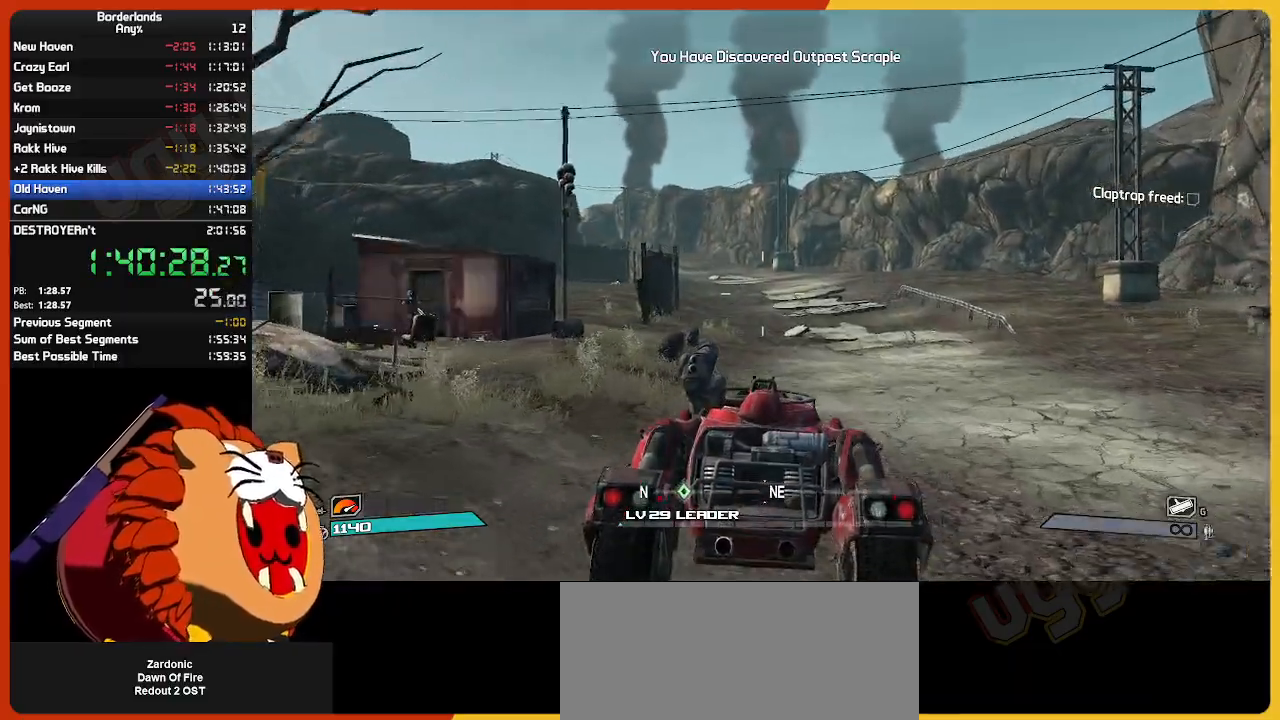
{"keys": ["w"], "mouse": [], "mouse_move": "still", "events": []}
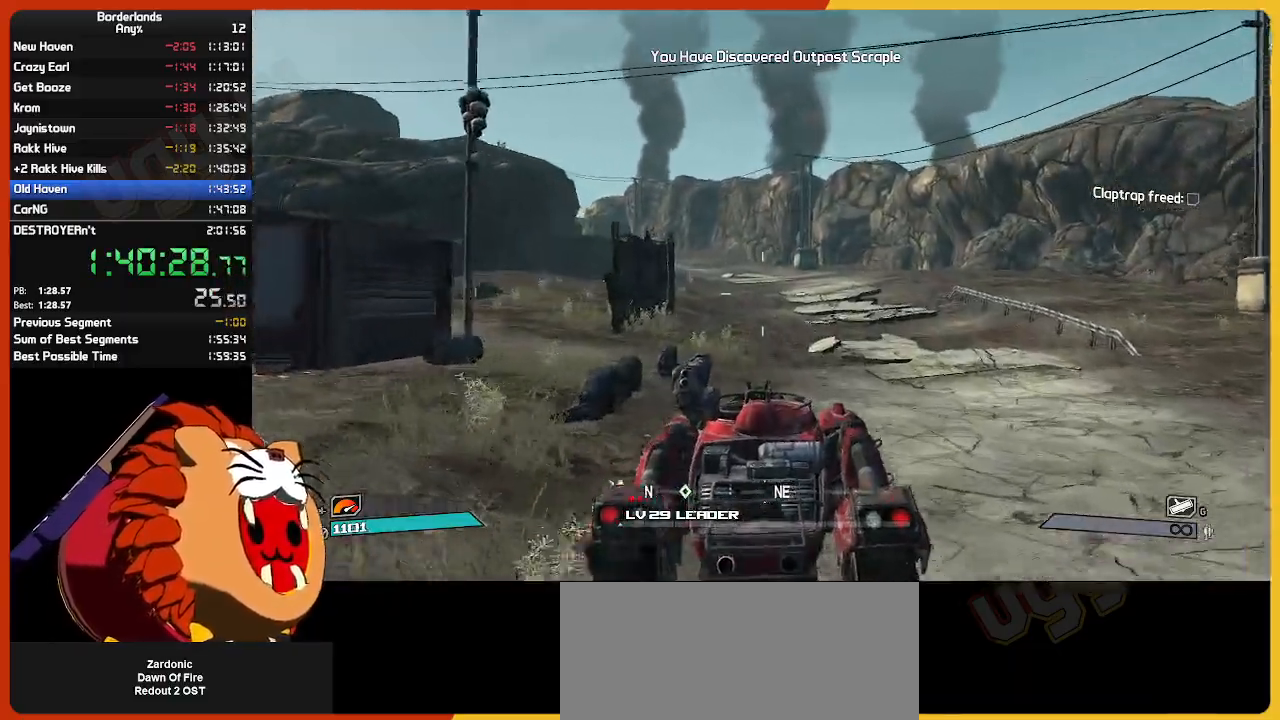
{"keys": ["w"], "mouse": [], "mouse_move": "still", "events": []}
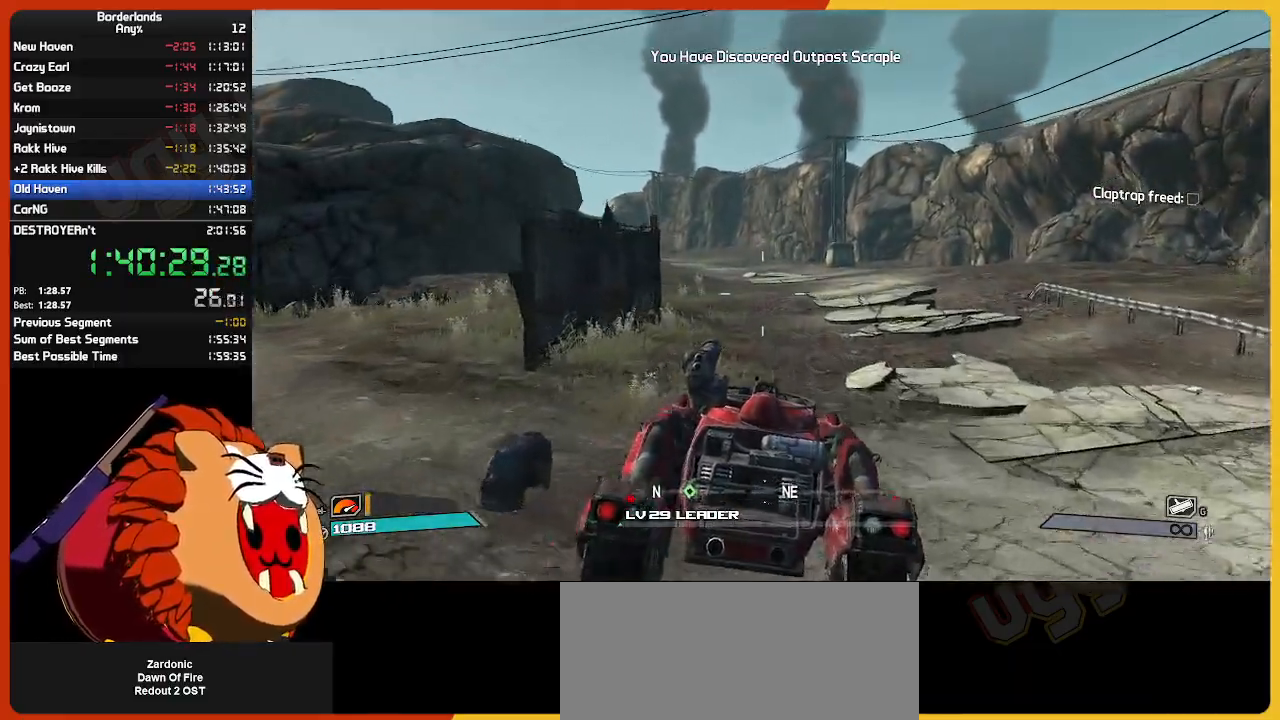
{"keys": ["w"], "mouse": [], "mouse_move": "still", "events": []}
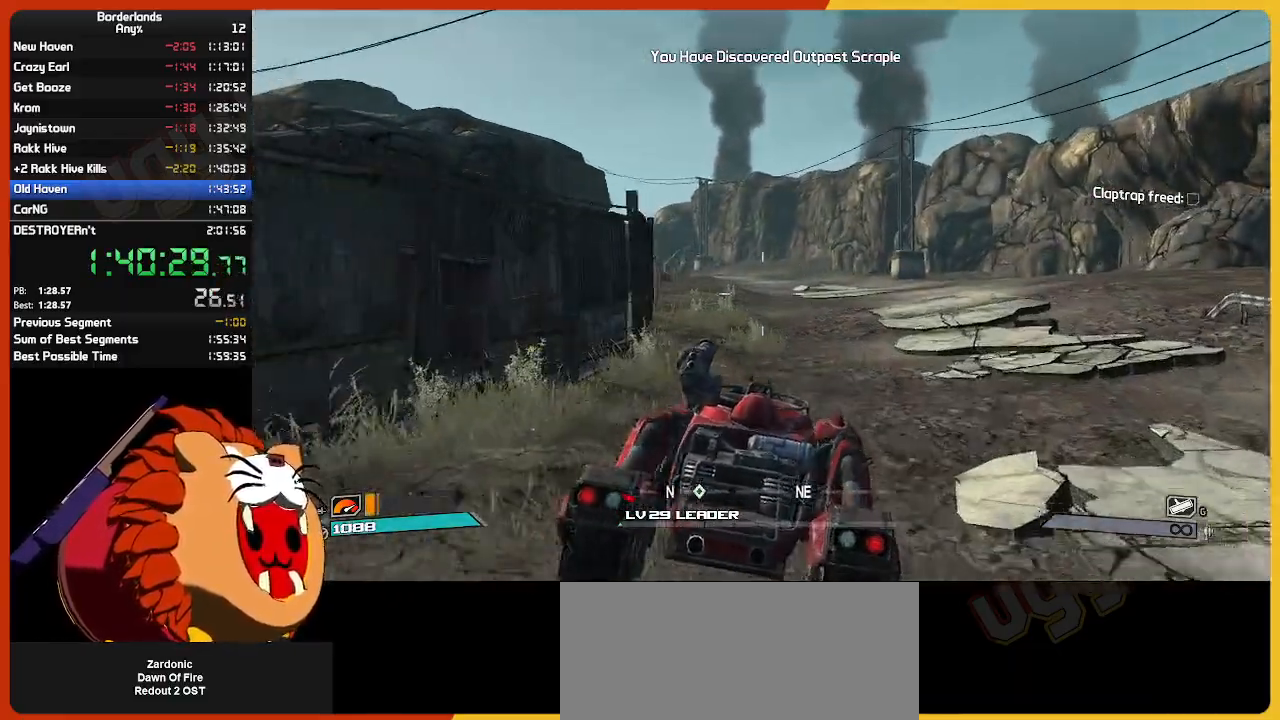
{"keys": ["w"], "mouse": [], "mouse_move": "still", "events": []}
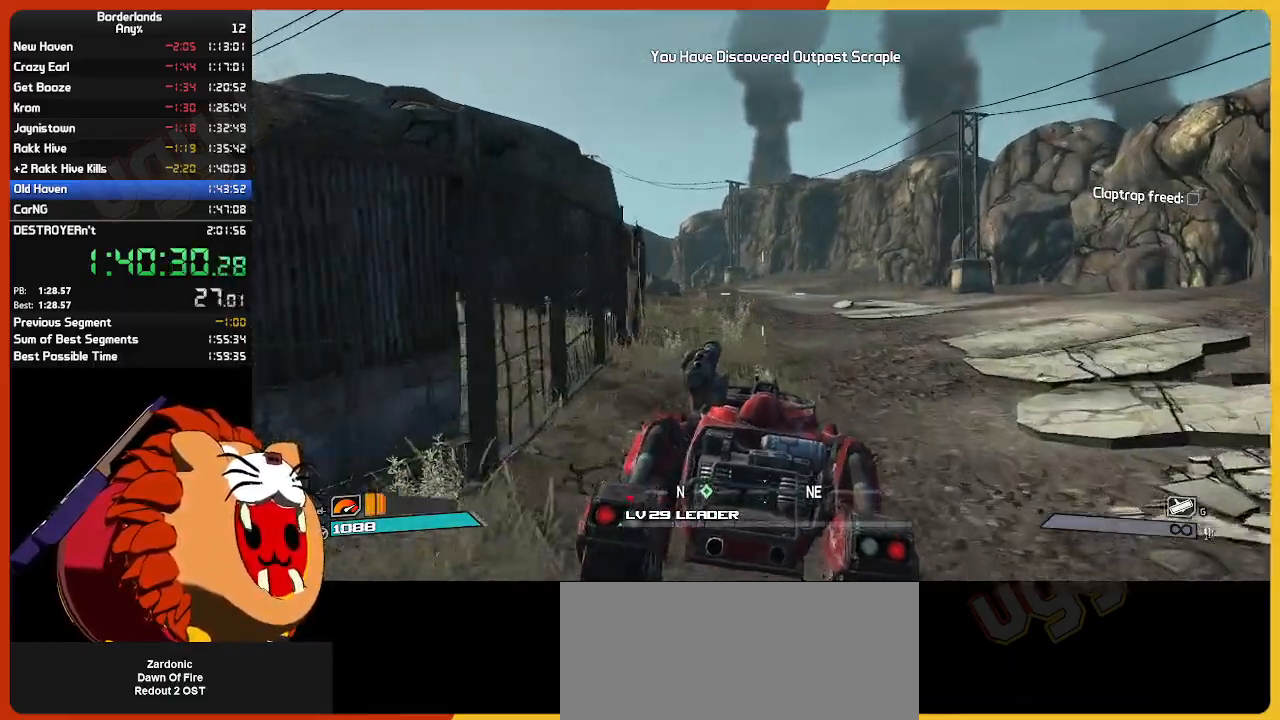
{"keys": ["w"], "mouse": [], "mouse_move": "still", "events": []}
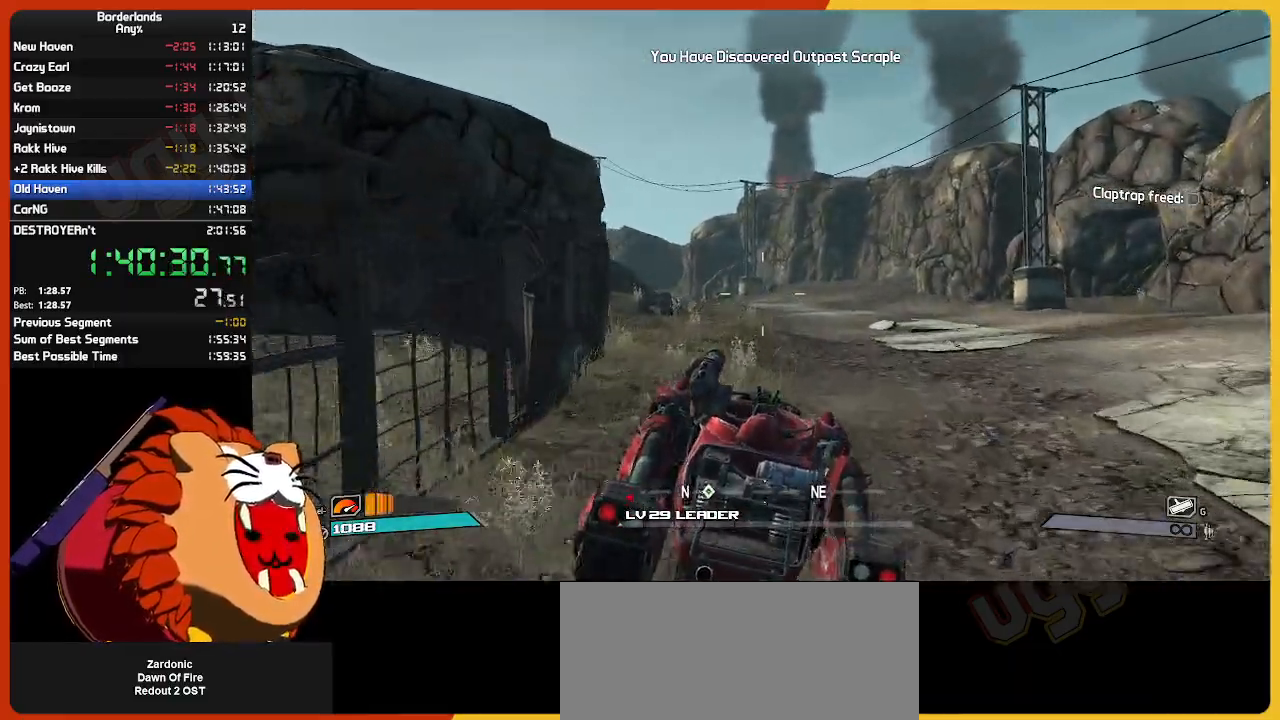
{"keys": ["w"], "mouse": [], "mouse_move": "still", "events": []}
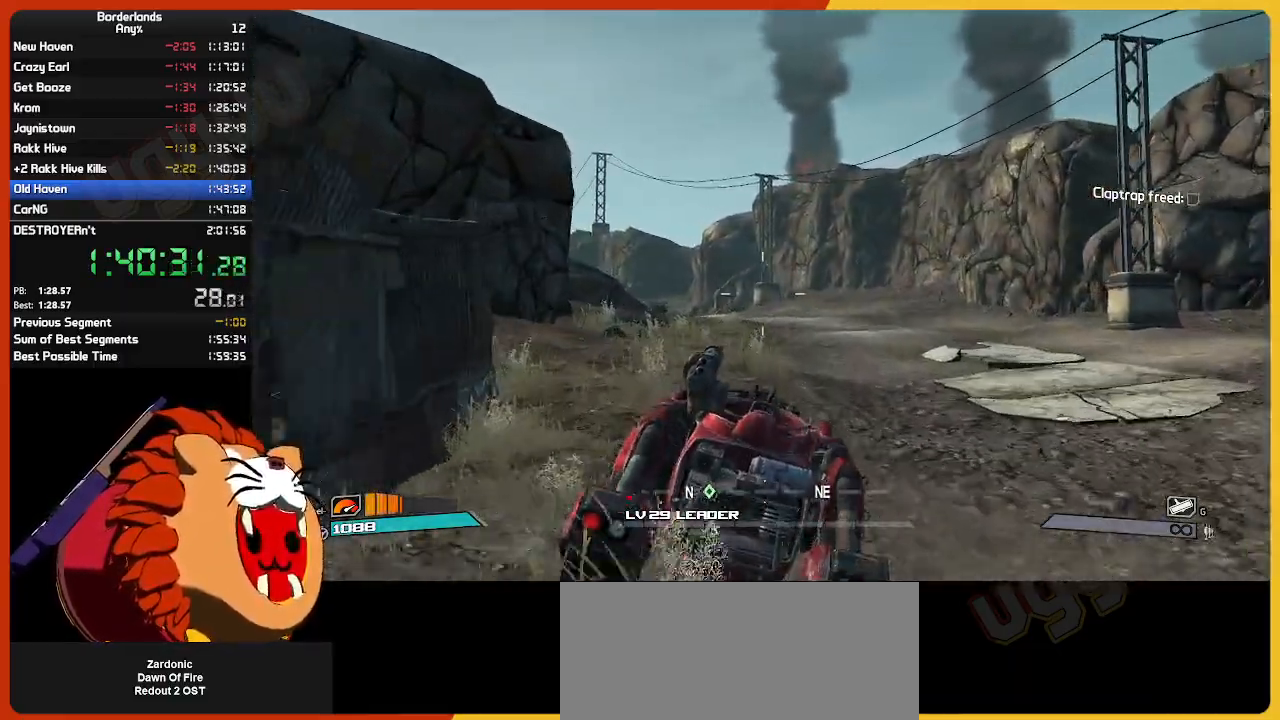
{"keys": ["w"], "mouse": [], "mouse_move": "still", "events": []}
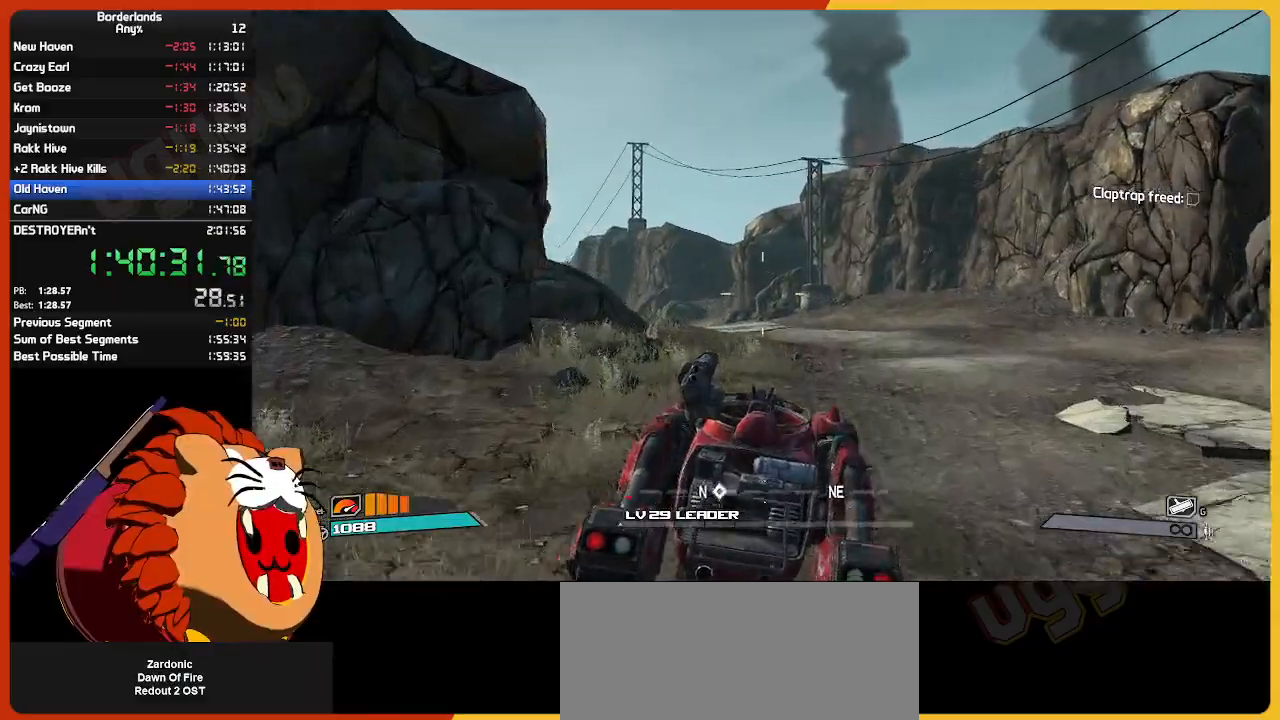
{"keys": ["w"], "mouse": [], "mouse_move": "still", "events": []}
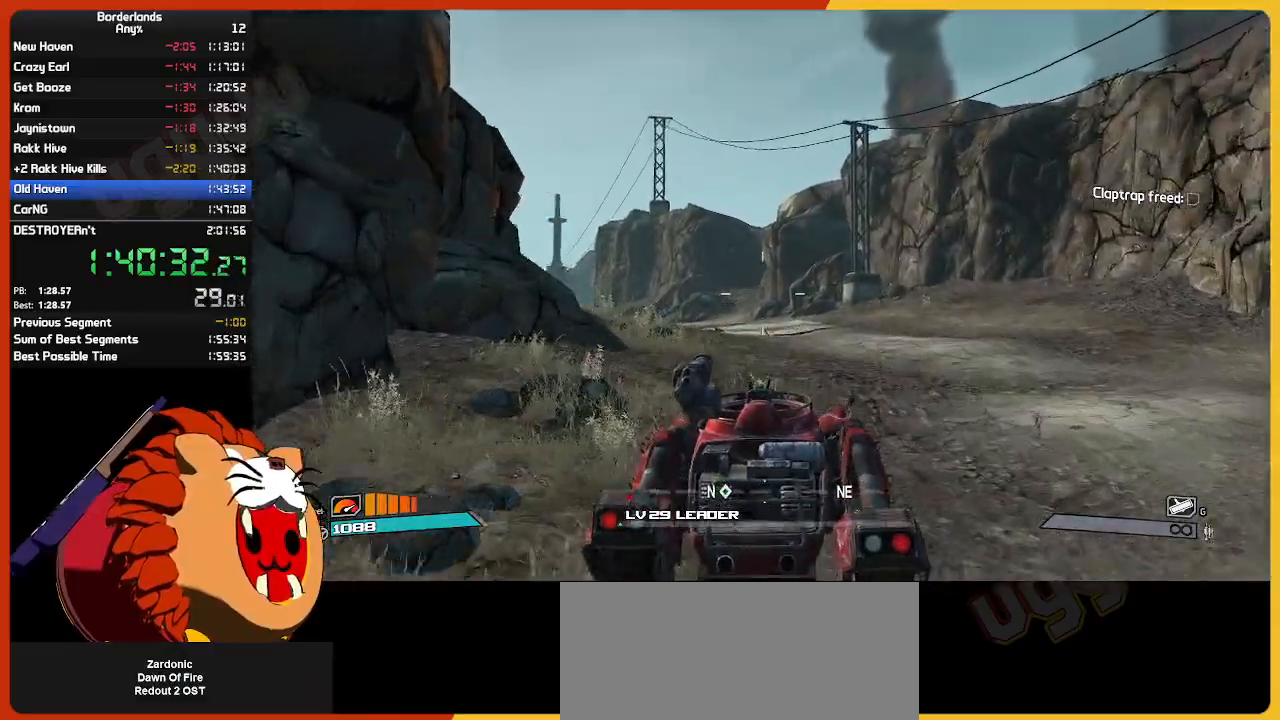
{"keys": ["w"], "mouse": [], "mouse_move": "still", "events": []}